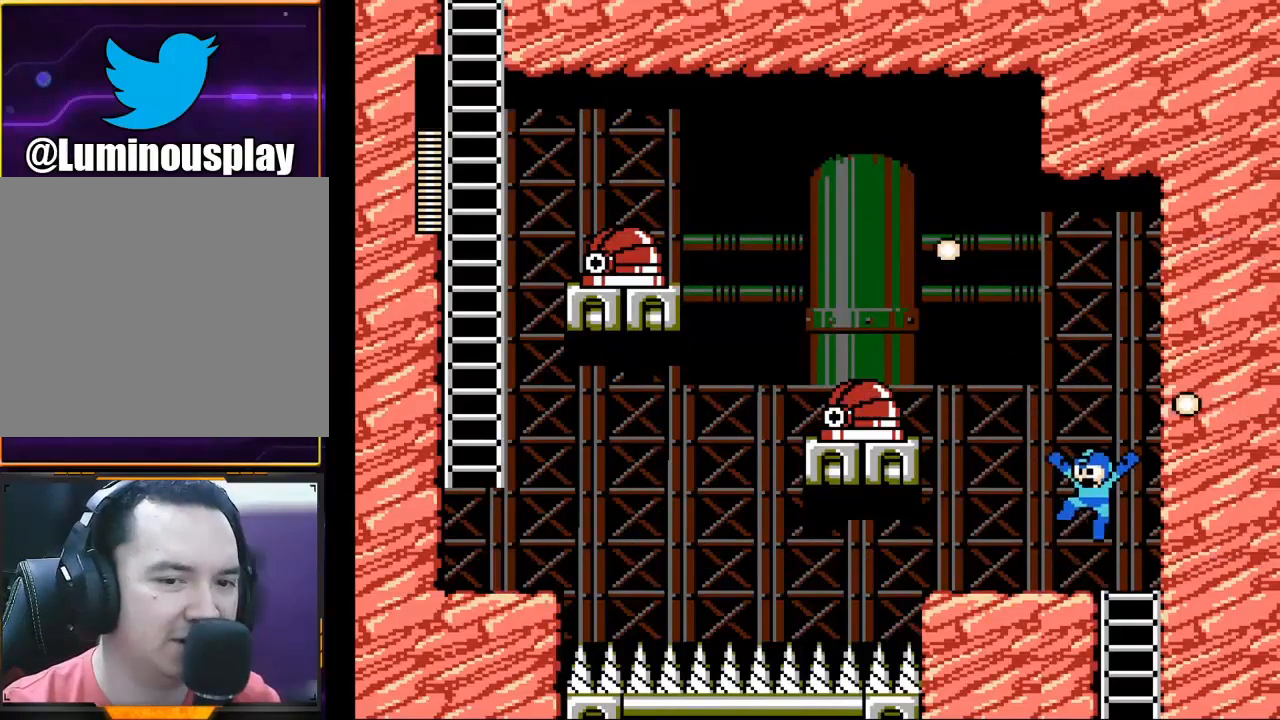
Gameplay with a controller (Xbox layout); each line is a JSON object with the inputs held at the frame after it. "events" lists button and stick changes between this image and that frame as [ms after this image, input, new state], when the widget could be followed in between. Not read: L1 L3 R1 R3 right_stick.
{"buttons": [], "left_stick": "center", "events": [[200, "X", "down"], [233, "A", "up"], [300, "X", "up"], [367, "X", "down"], [467, "X", "up"]]}
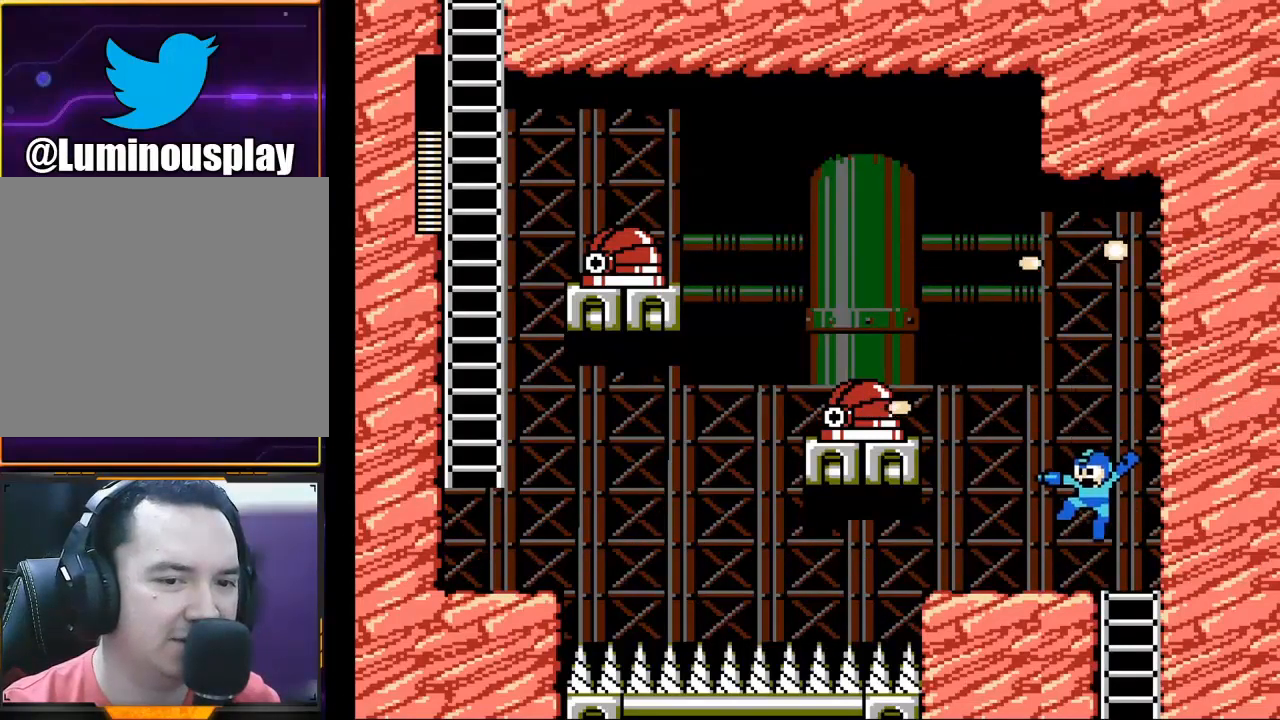
{"buttons": ["X"], "left_stick": "center", "events": [[33, "X", "down"], [133, "X", "up"], [300, "A", "down"], [500, "A", "up"], [500, "X", "down"]]}
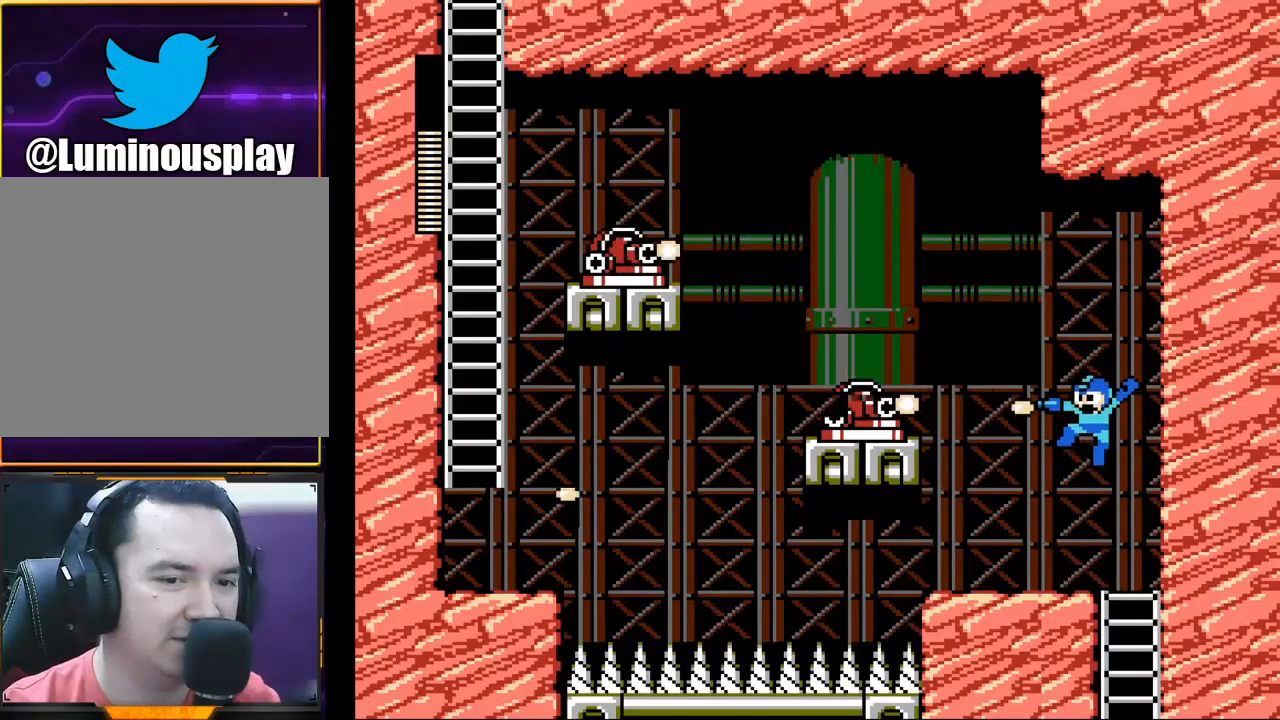
{"buttons": [], "left_stick": "left", "events": [[67, "X", "up"], [133, "X", "down"], [233, "left_stick", "right"], [267, "X", "up"], [433, "left_stick", "left"]]}
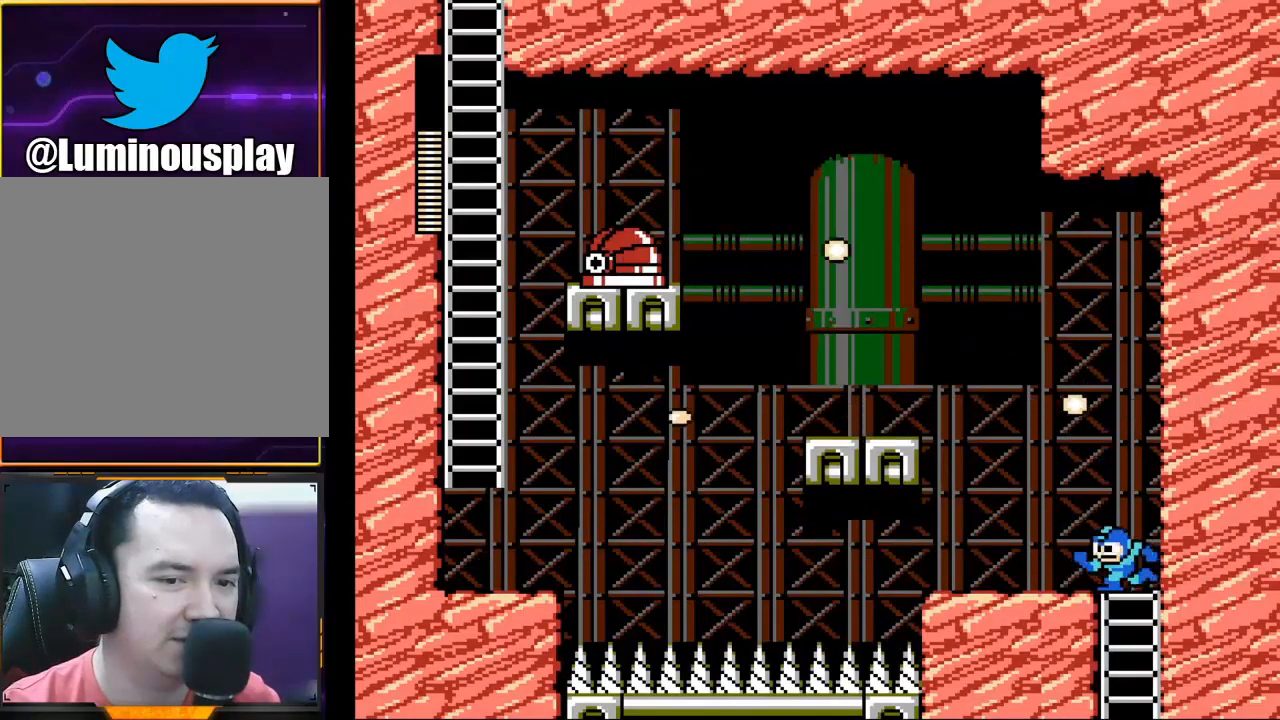
{"buttons": ["A"], "left_stick": "left", "events": [[333, "A", "down"]]}
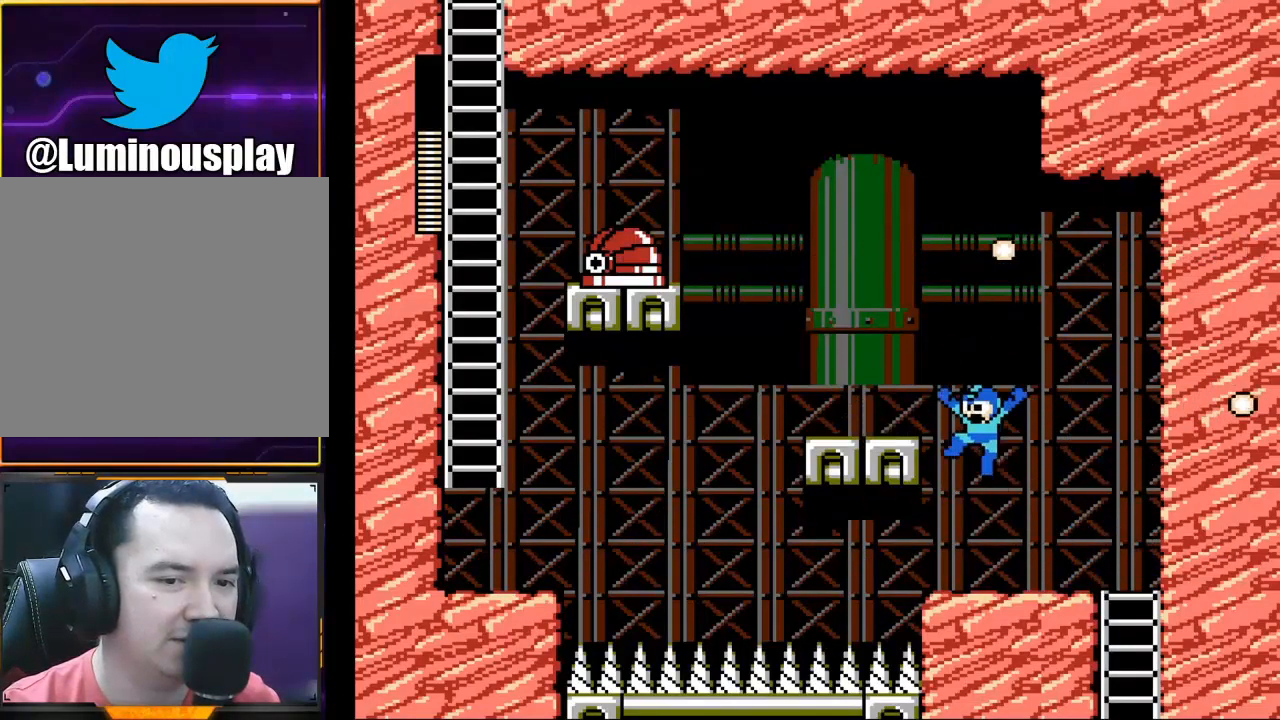
{"buttons": ["A"], "left_stick": "center", "events": [[133, "A", "up"], [300, "A", "down"], [333, "left_stick", "center"]]}
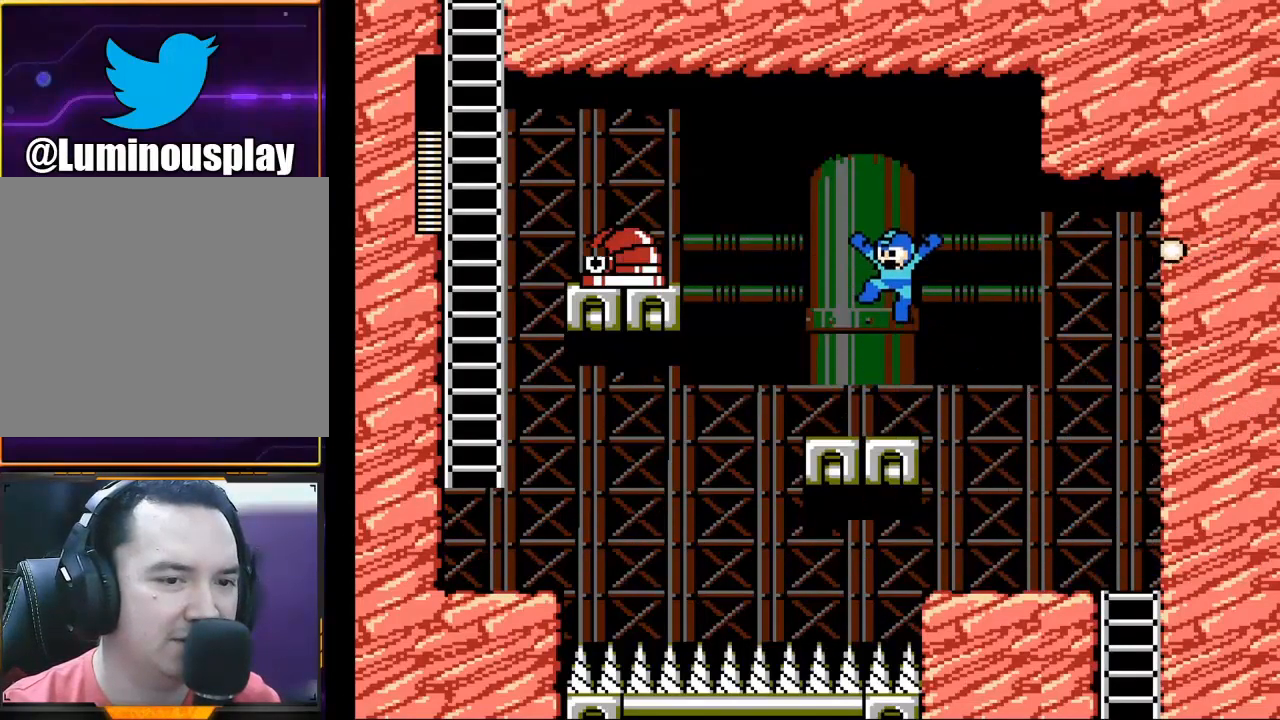
{"buttons": [], "left_stick": "center", "events": [[33, "X", "down"], [133, "A", "up"], [167, "X", "up"], [233, "X", "down"], [400, "X", "up"]]}
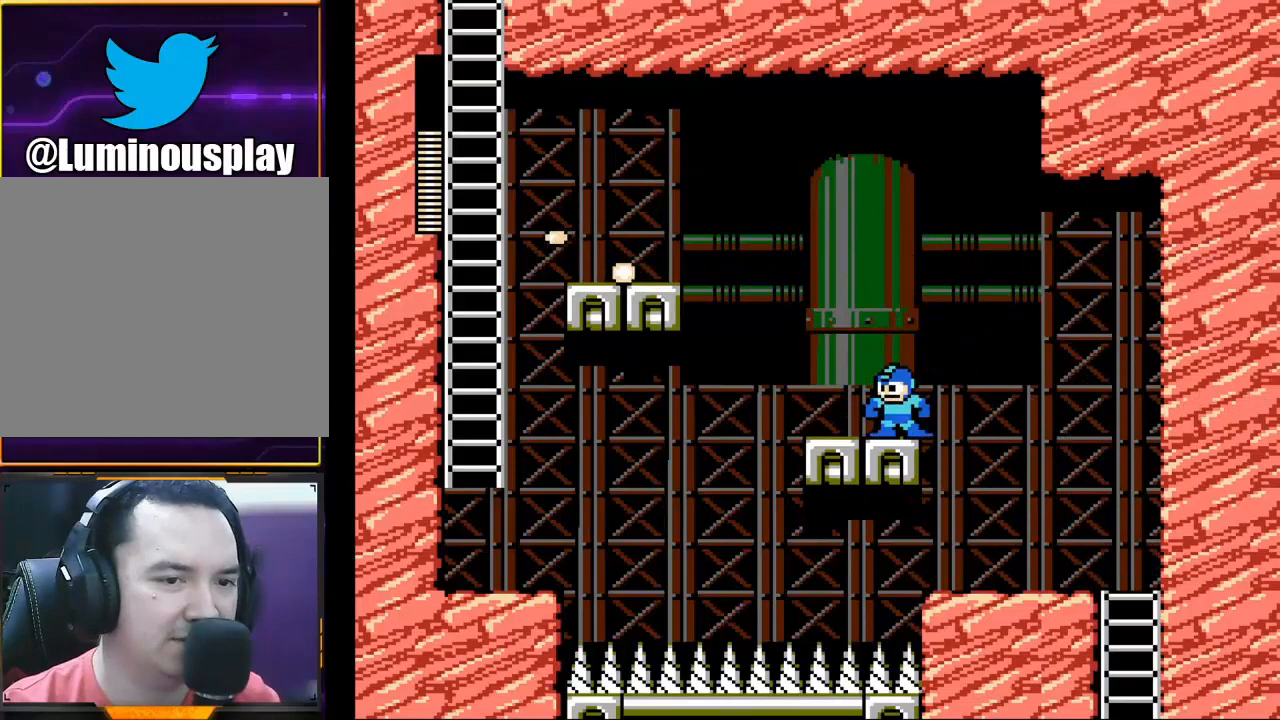
{"buttons": [], "left_stick": "left", "events": [[167, "left_stick", "left"]]}
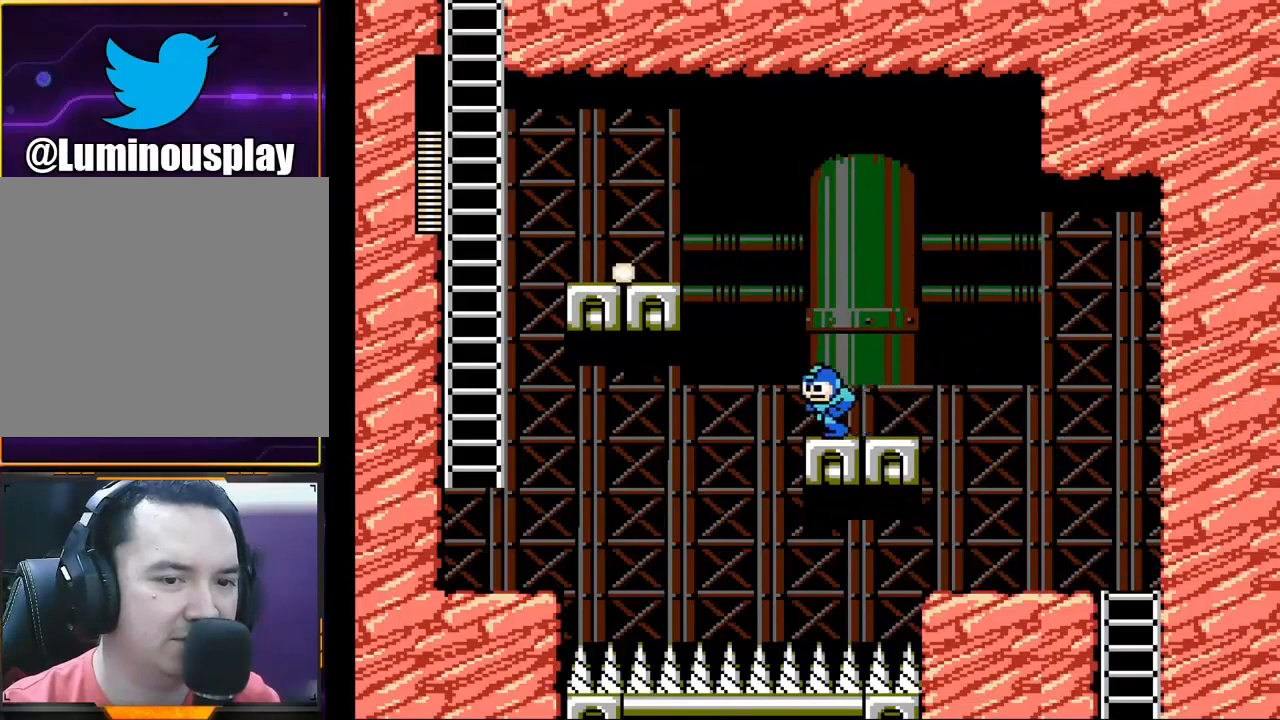
{"buttons": ["A"], "left_stick": "left", "events": [[100, "A", "down"]]}
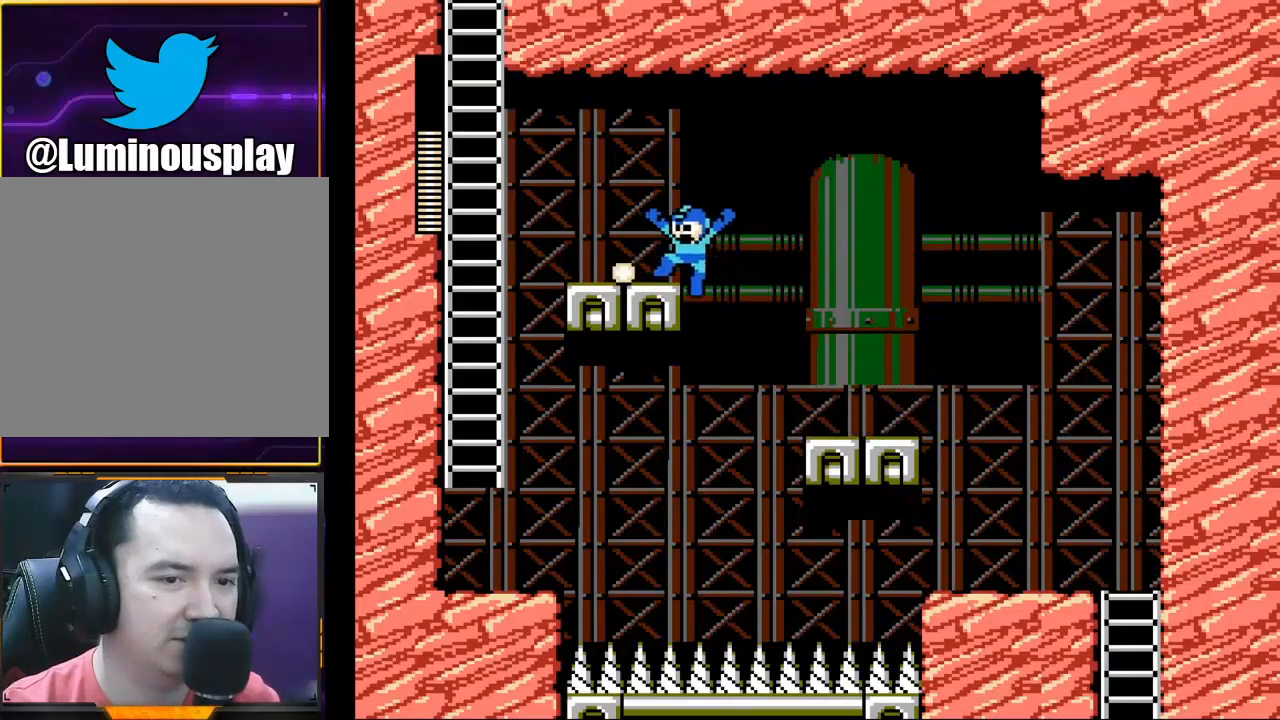
{"buttons": [], "left_stick": "left", "events": [[200, "A", "up"]]}
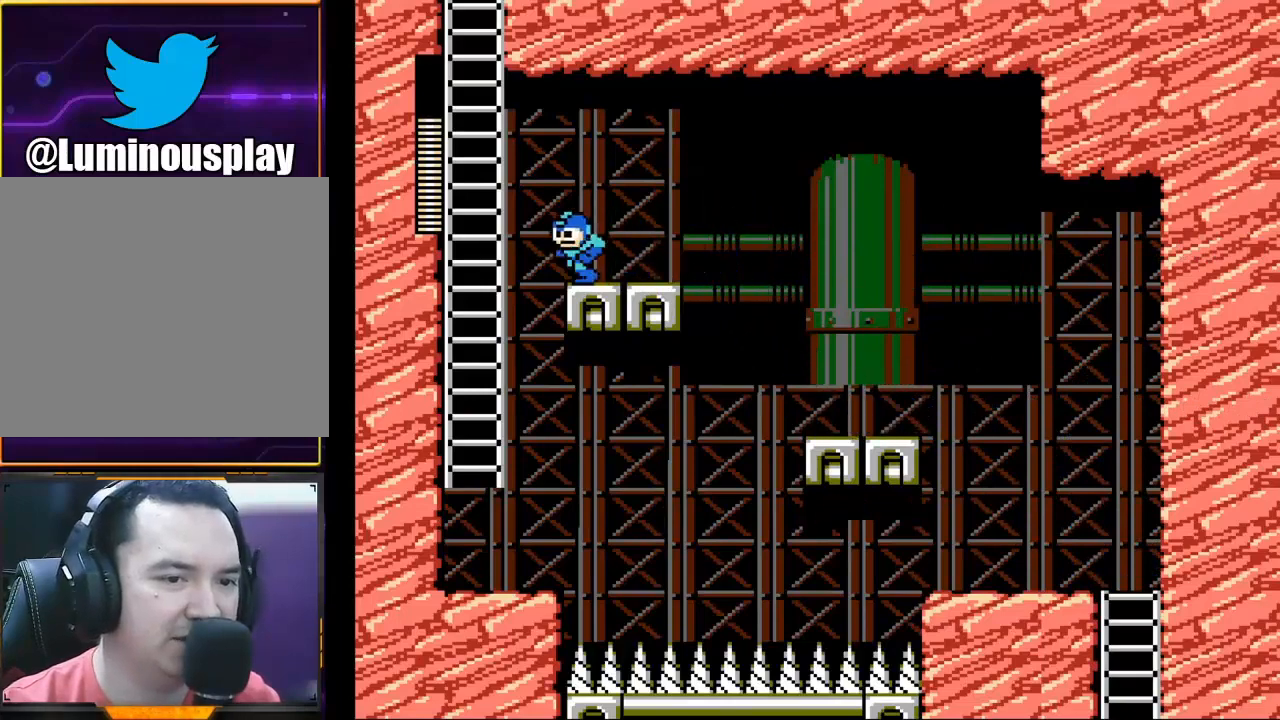
{"buttons": ["X"], "left_stick": "up", "events": [[33, "A", "down"], [300, "A", "up"], [400, "X", "down"], [400, "left_stick", "up"]]}
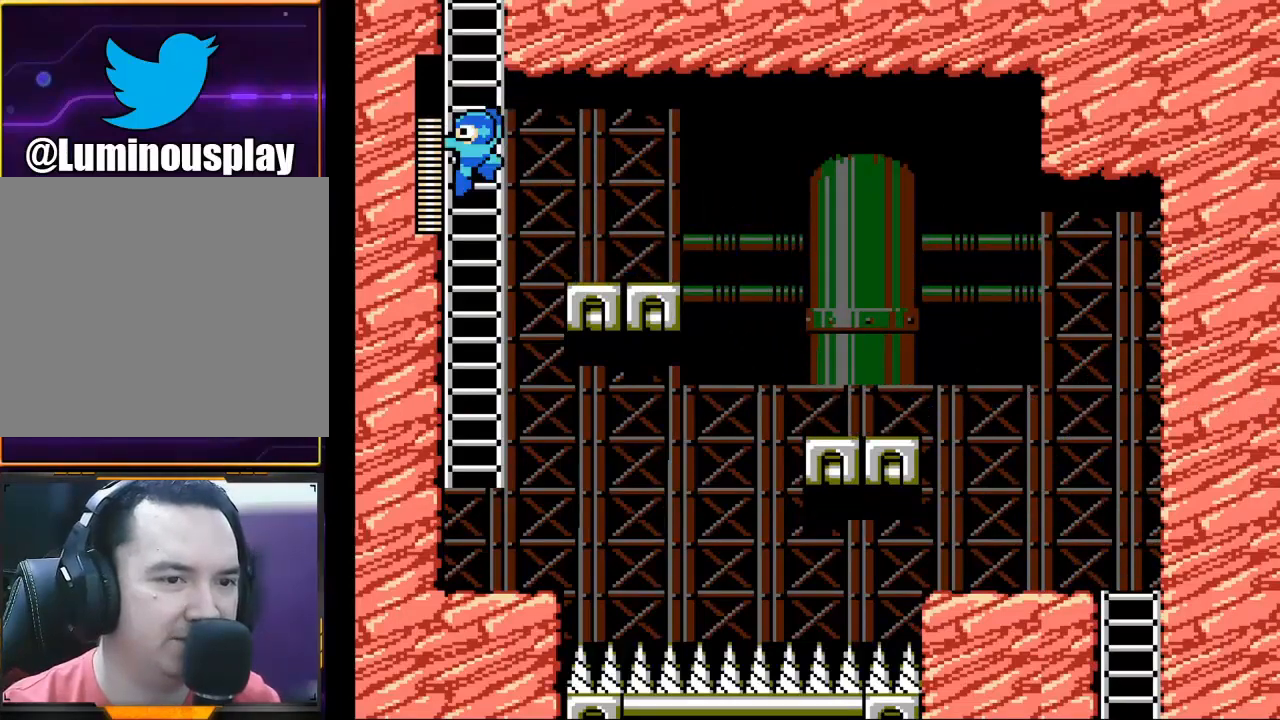
{"buttons": ["X"], "left_stick": "up", "events": []}
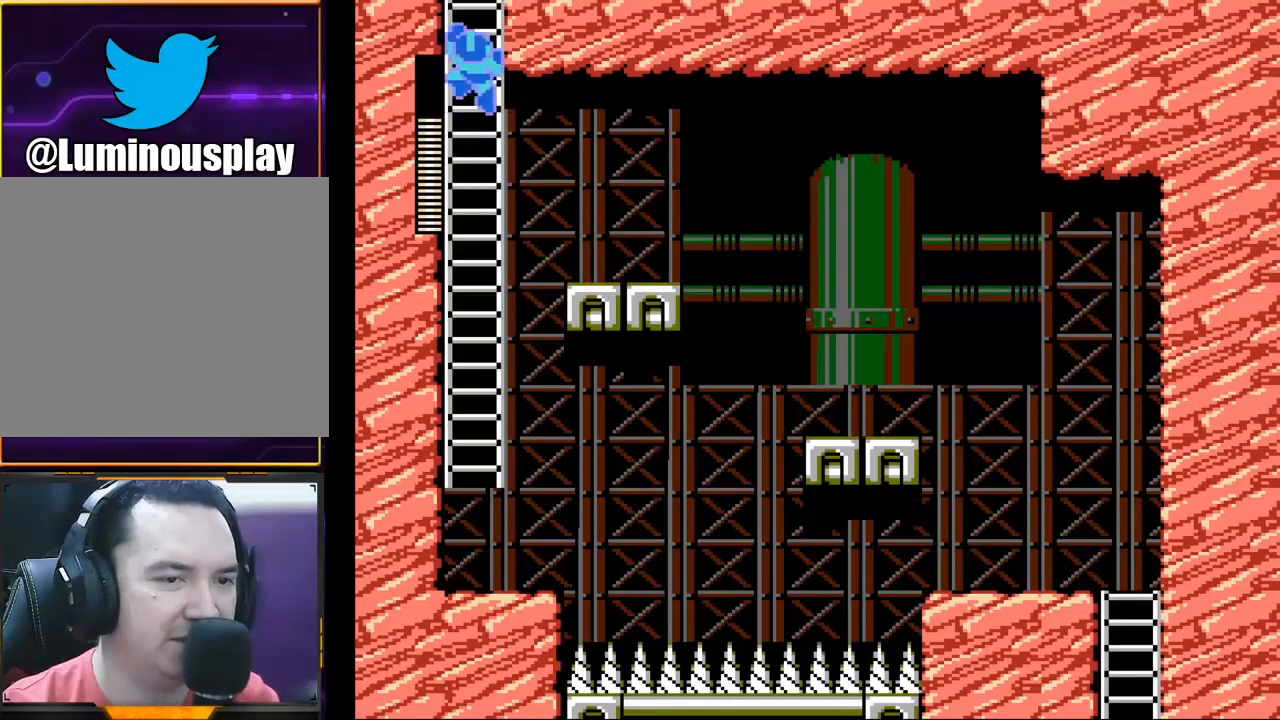
{"buttons": ["X"], "left_stick": "up", "events": []}
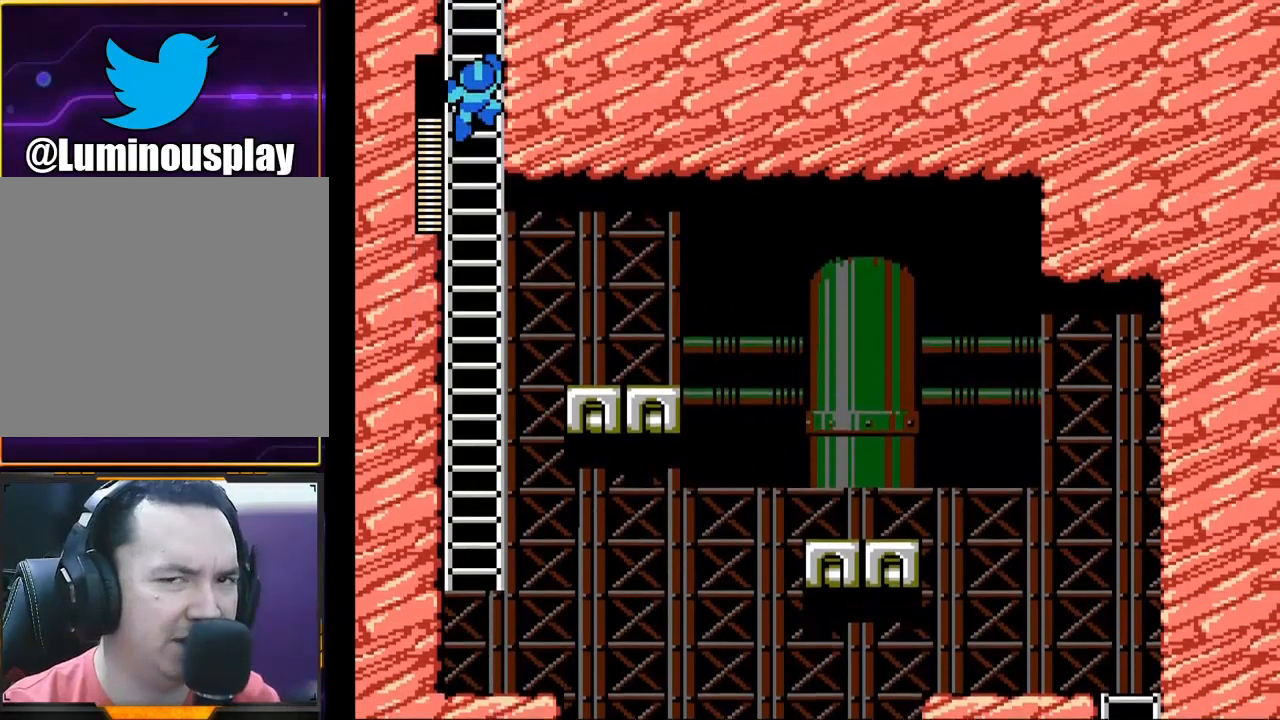
{"buttons": ["X"], "left_stick": "up", "events": []}
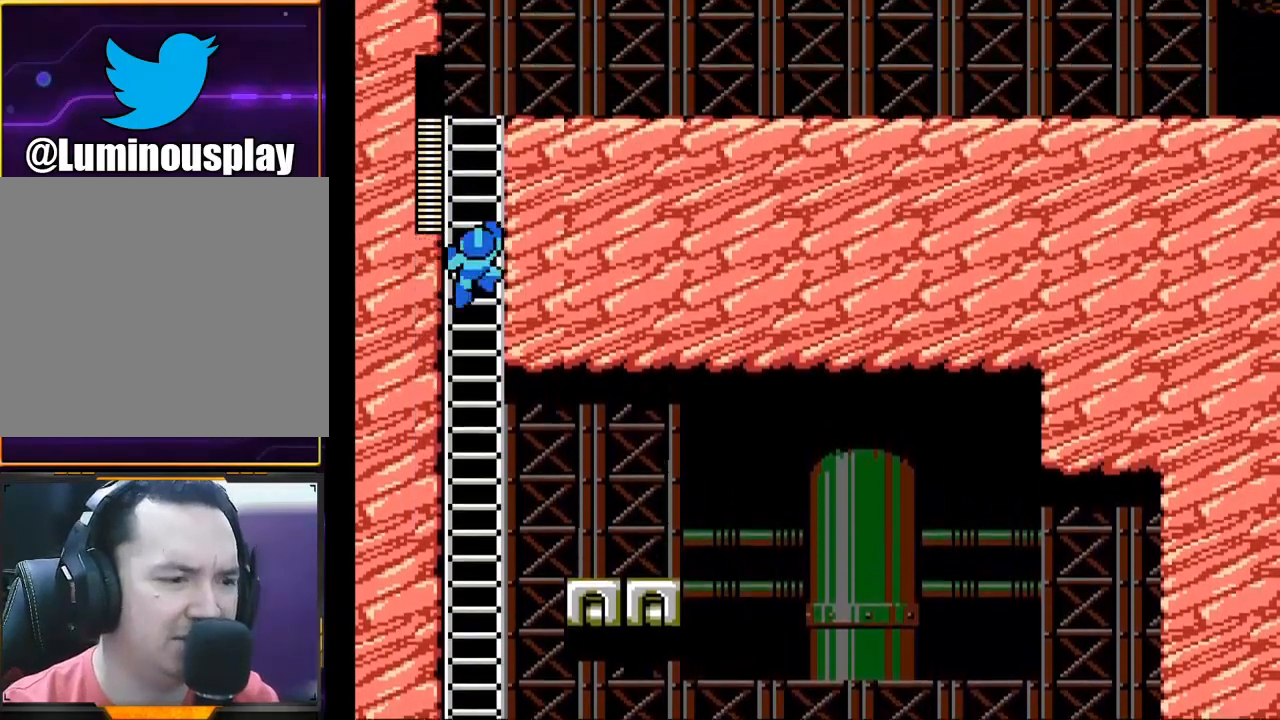
{"buttons": ["X"], "left_stick": "up", "events": []}
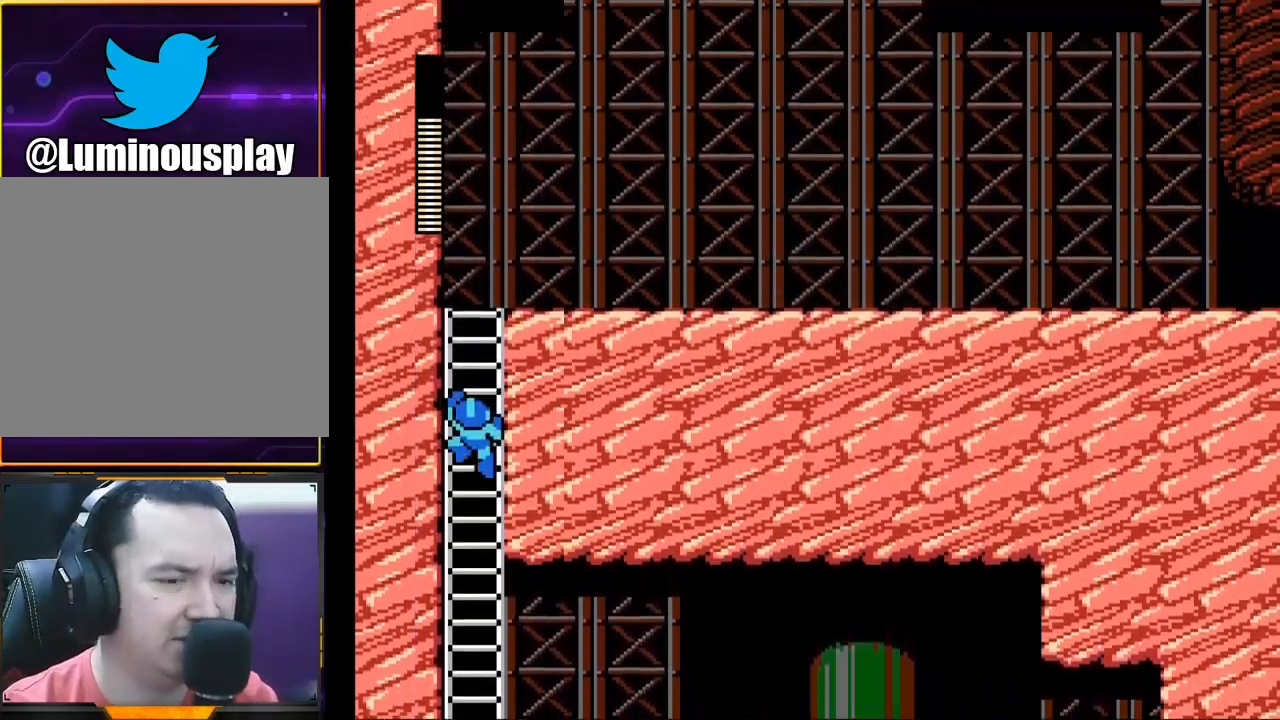
{"buttons": ["X"], "left_stick": "up", "events": []}
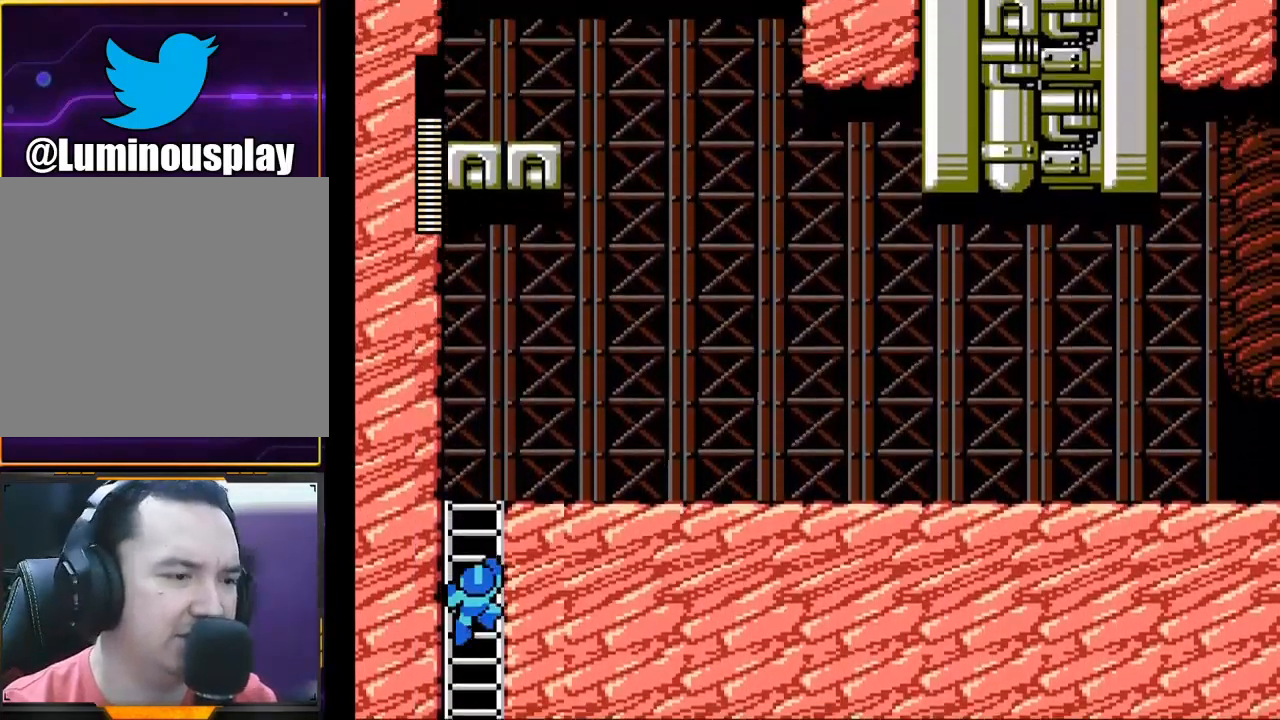
{"buttons": ["X"], "left_stick": "up", "events": []}
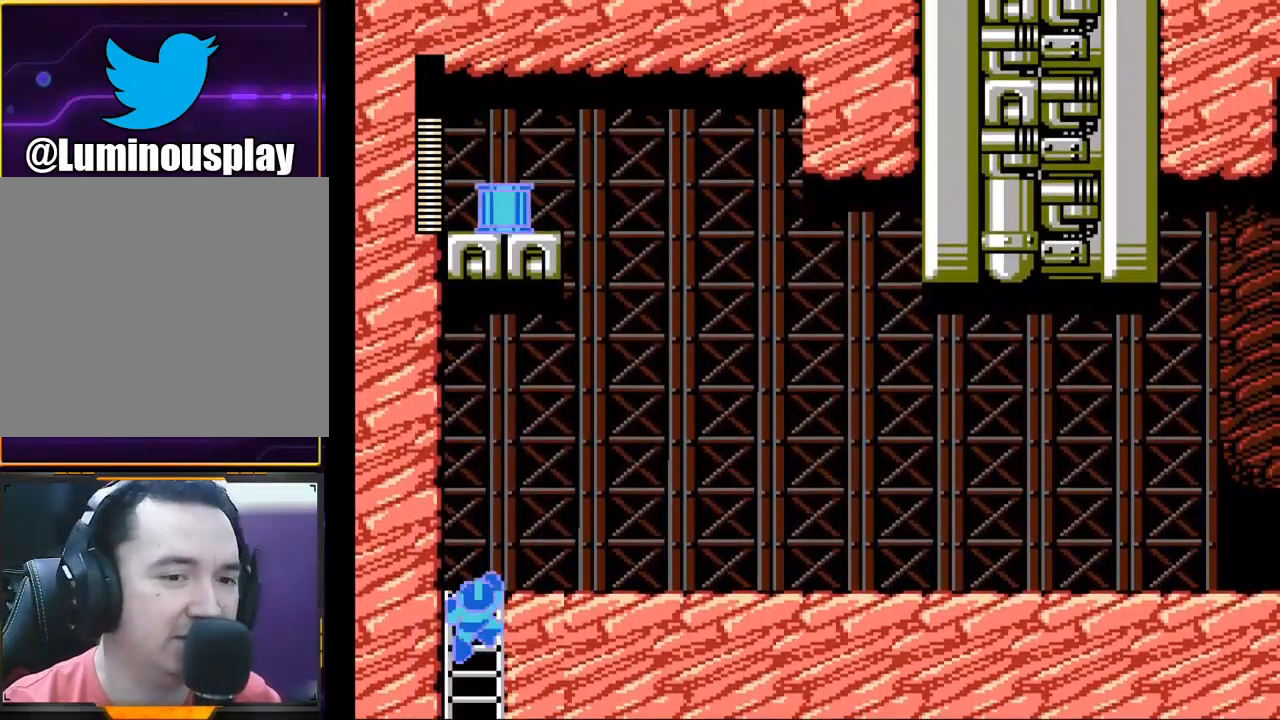
{"buttons": ["X"], "left_stick": "right", "events": [[200, "left_stick", "up-right"], [300, "left_stick", "right"]]}
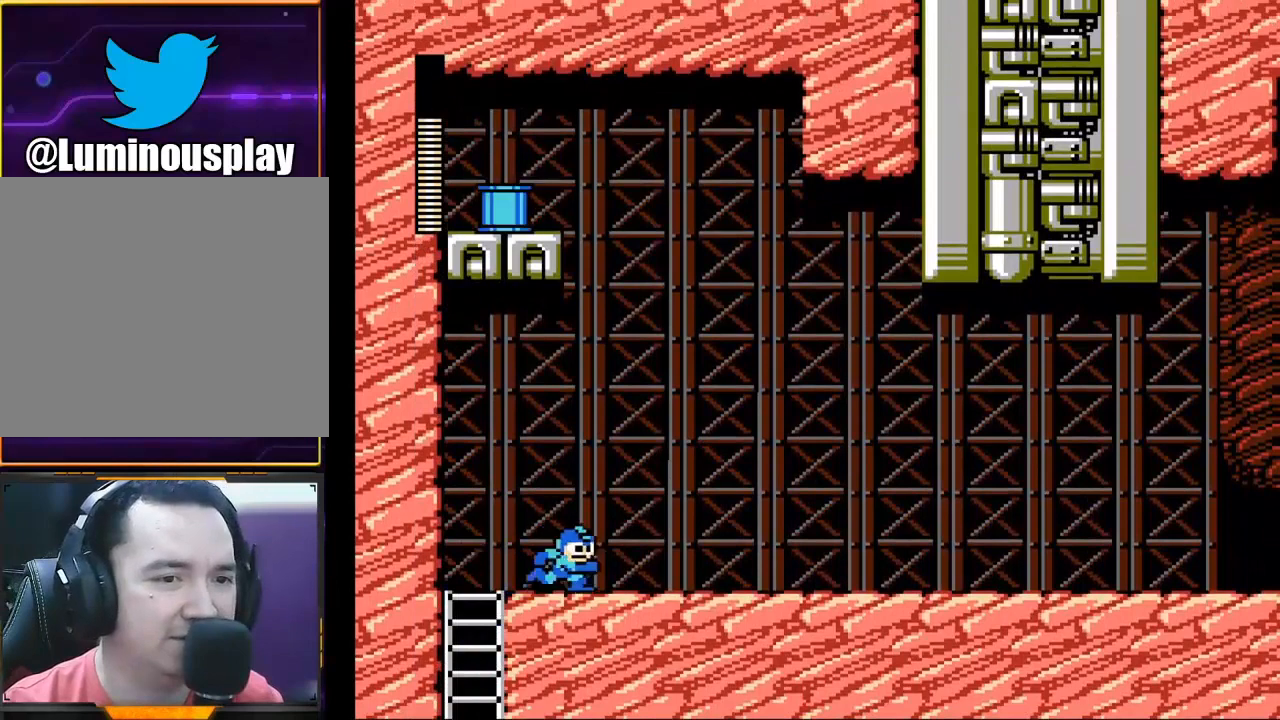
{"buttons": ["START"], "left_stick": "center", "events": [[100, "X", "up"], [267, "left_stick", "center"], [400, "START", "down"]]}
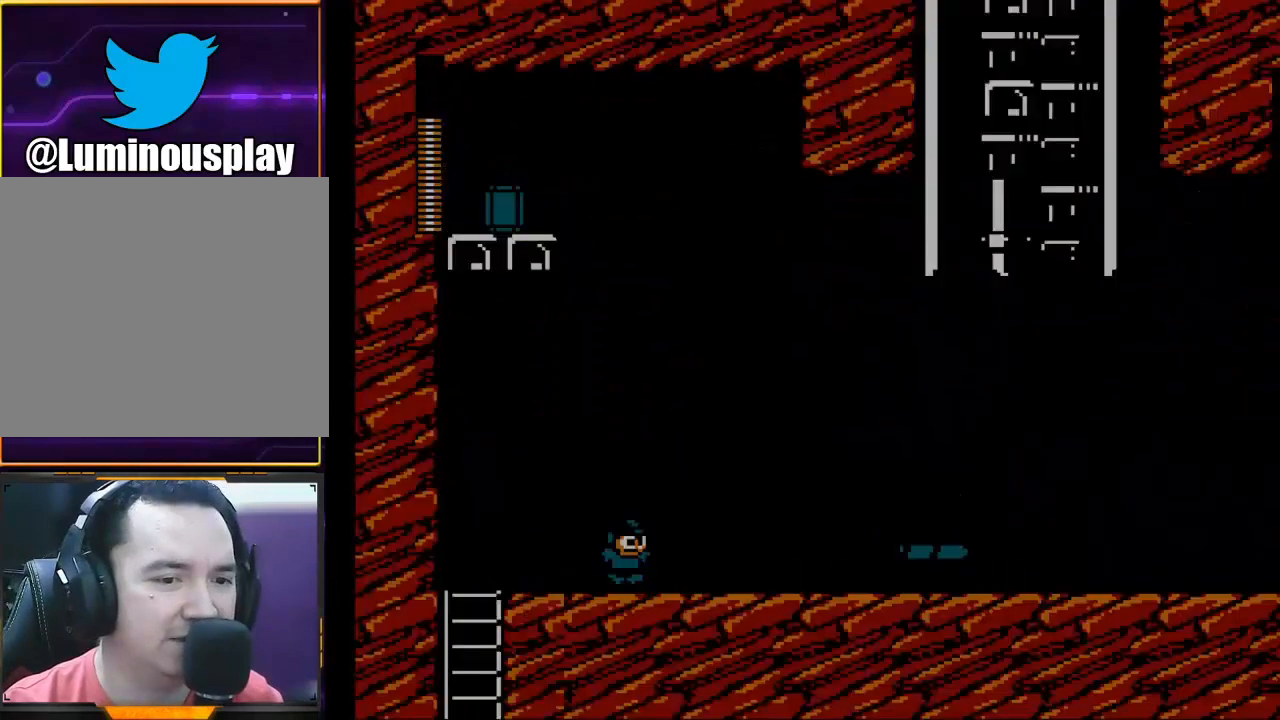
{"buttons": [], "left_stick": "center", "events": [[67, "START", "up"]]}
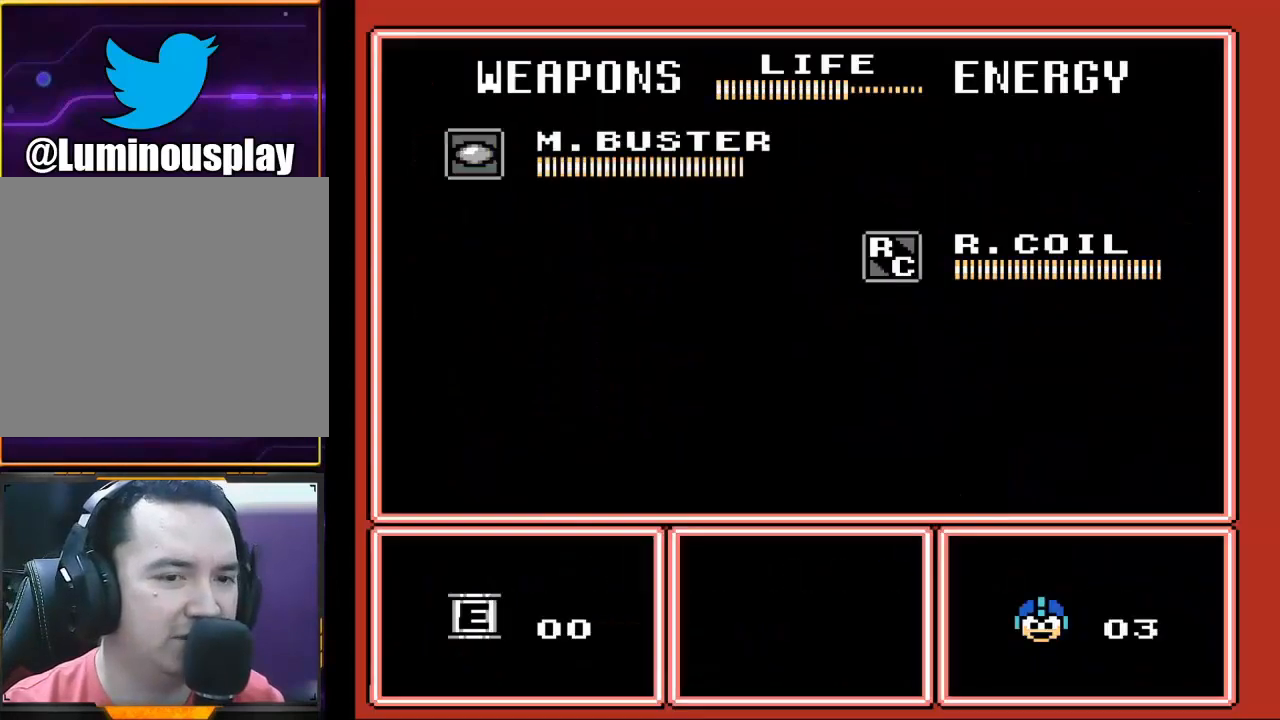
{"buttons": [], "left_stick": "right", "events": [[500, "left_stick", "right"]]}
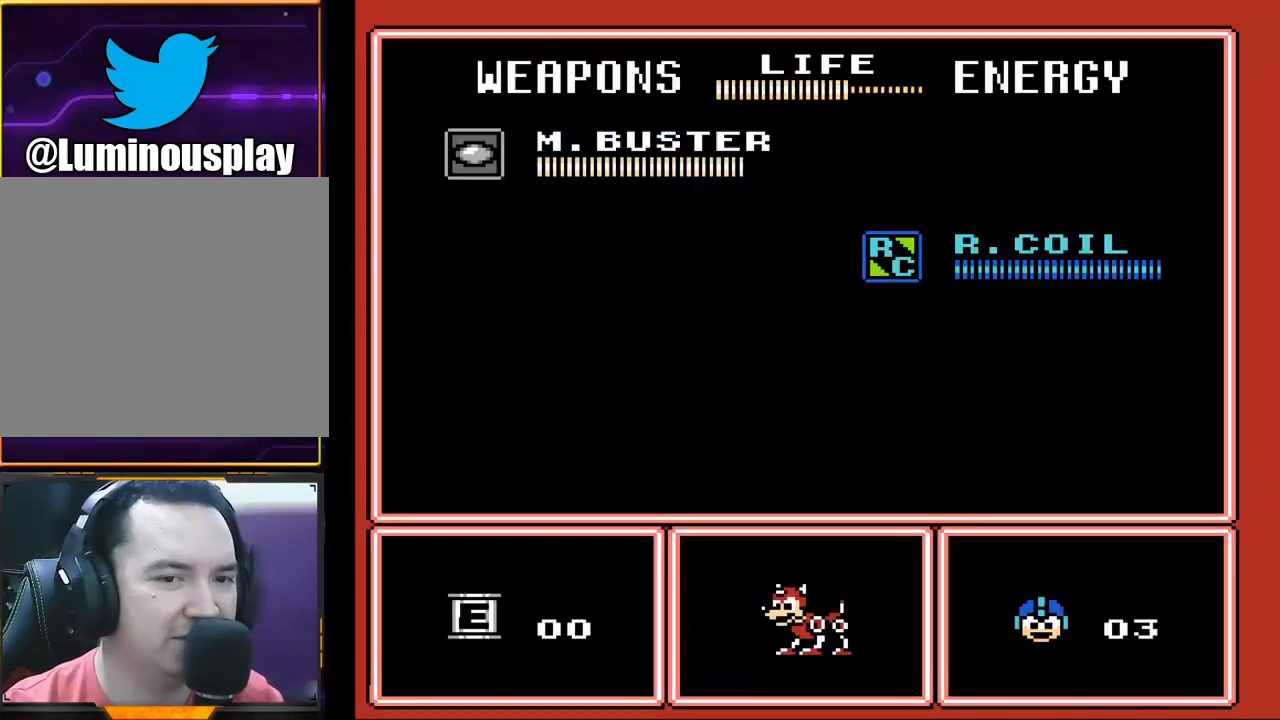
{"buttons": [], "left_stick": "center", "events": [[167, "left_stick", "center"], [300, "START", "down"], [433, "START", "up"]]}
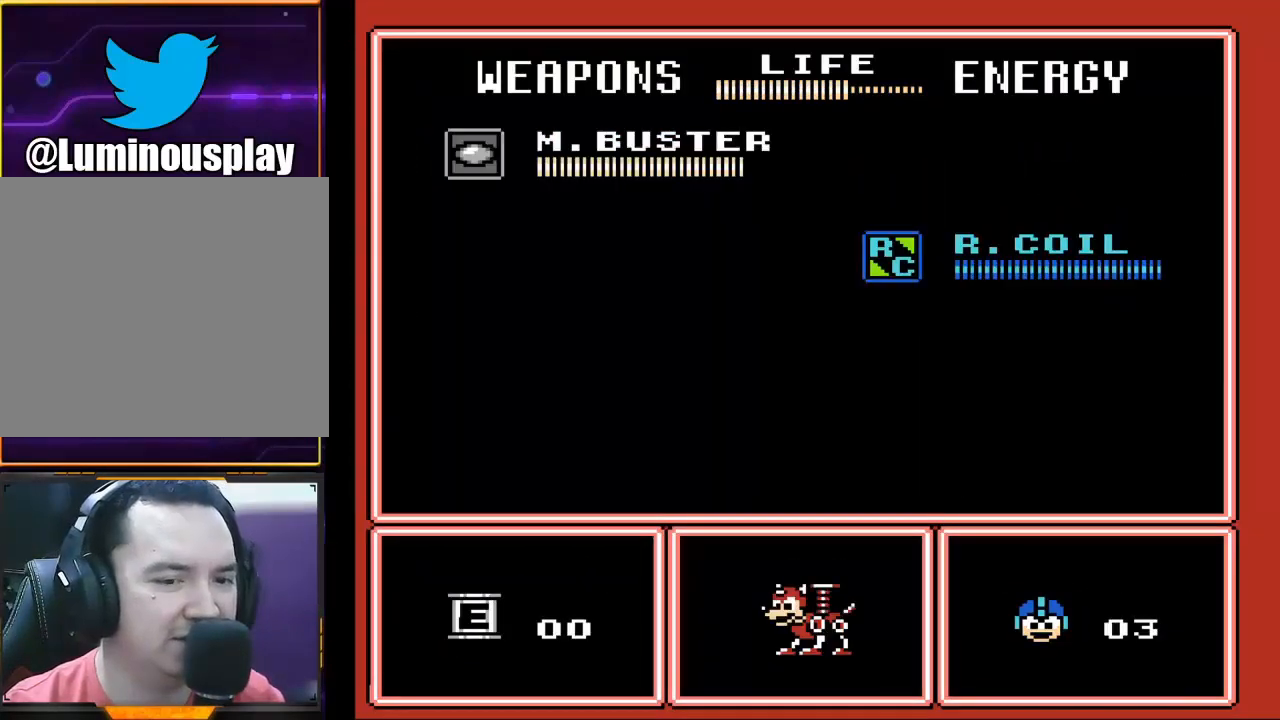
{"buttons": [], "left_stick": "center", "events": []}
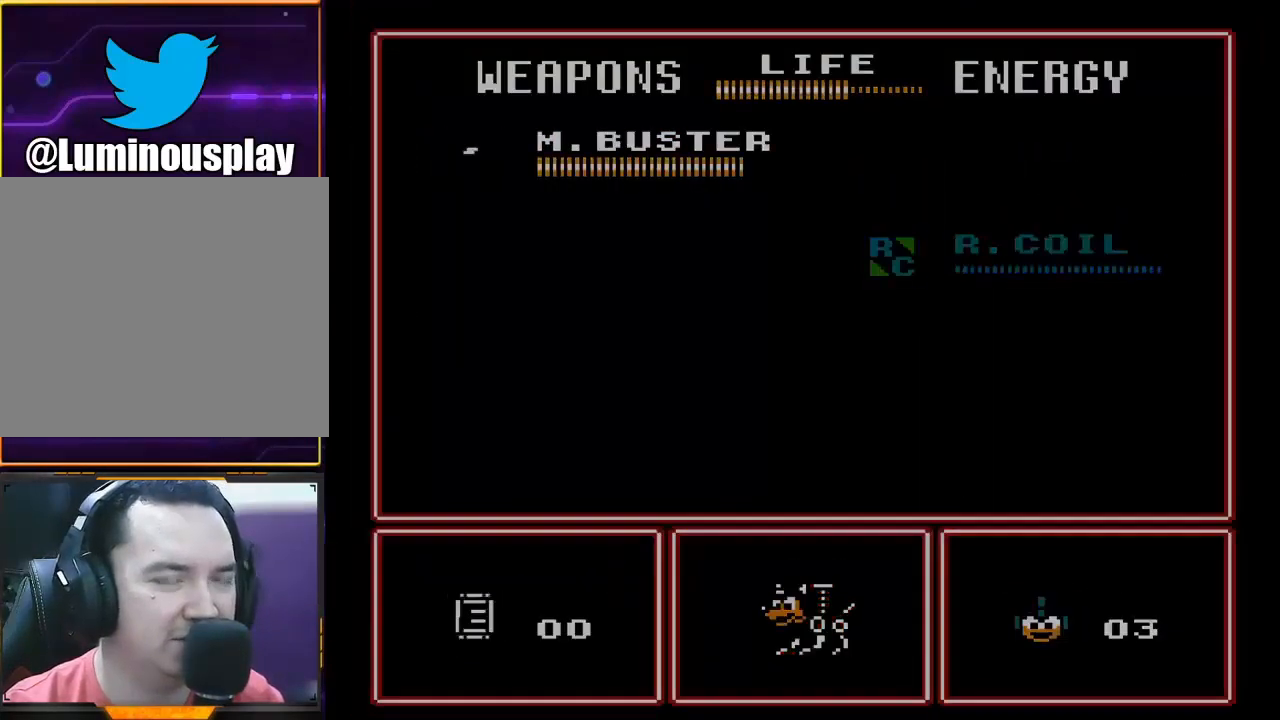
{"buttons": [], "left_stick": "center", "events": []}
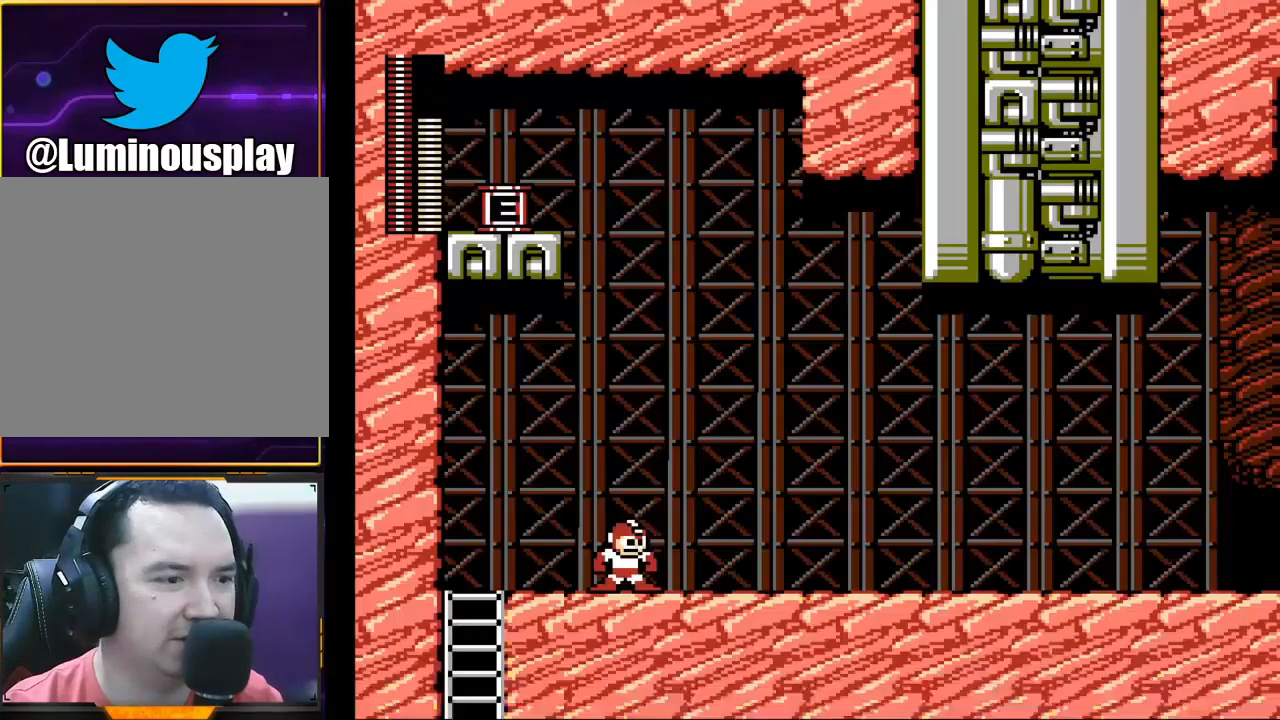
{"buttons": [], "left_stick": "left", "events": [[167, "left_stick", "left"]]}
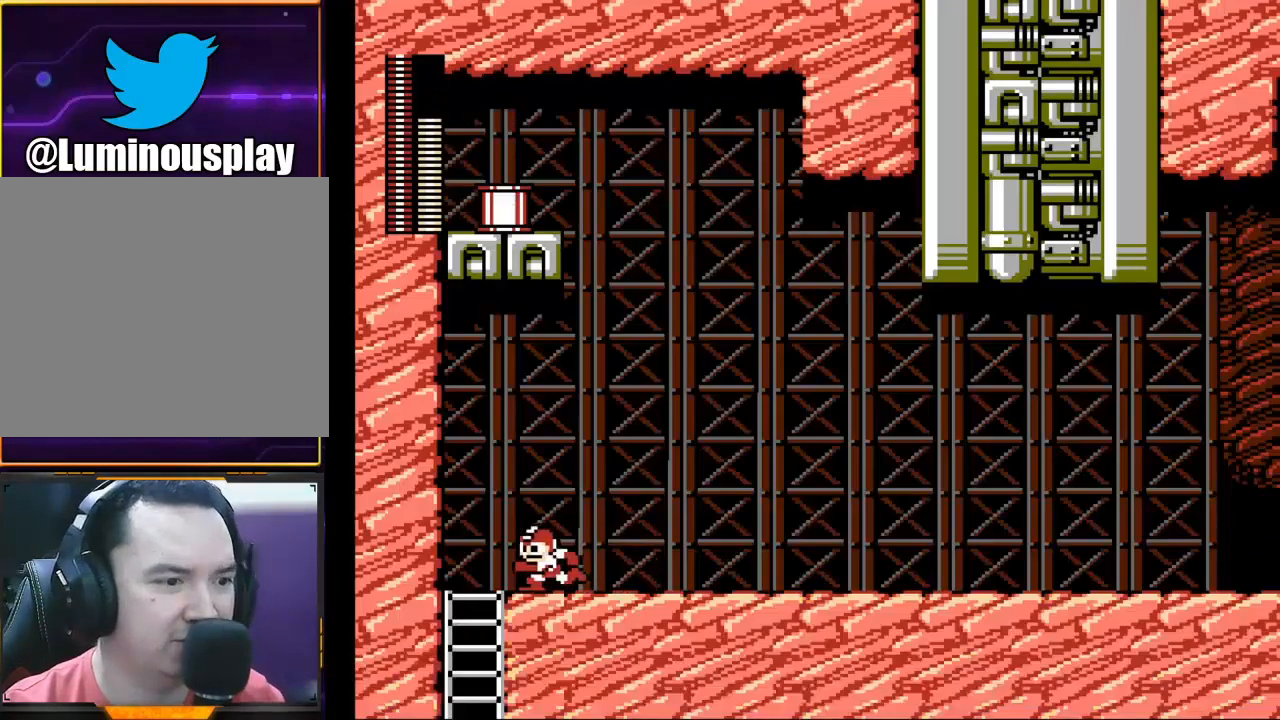
{"buttons": ["X"], "left_stick": "center", "events": [[233, "left_stick", "center"], [333, "left_stick", "right"], [500, "X", "down"], [500, "left_stick", "center"]]}
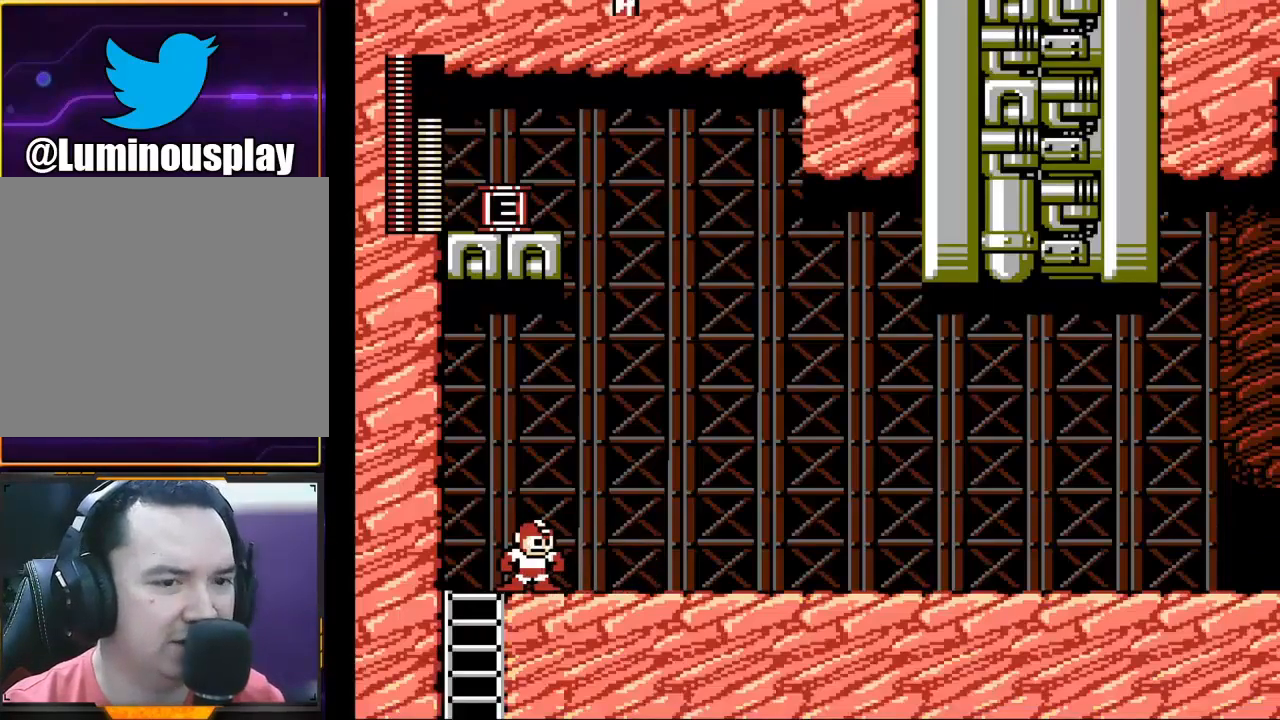
{"buttons": [], "left_stick": "center", "events": [[100, "X", "up"]]}
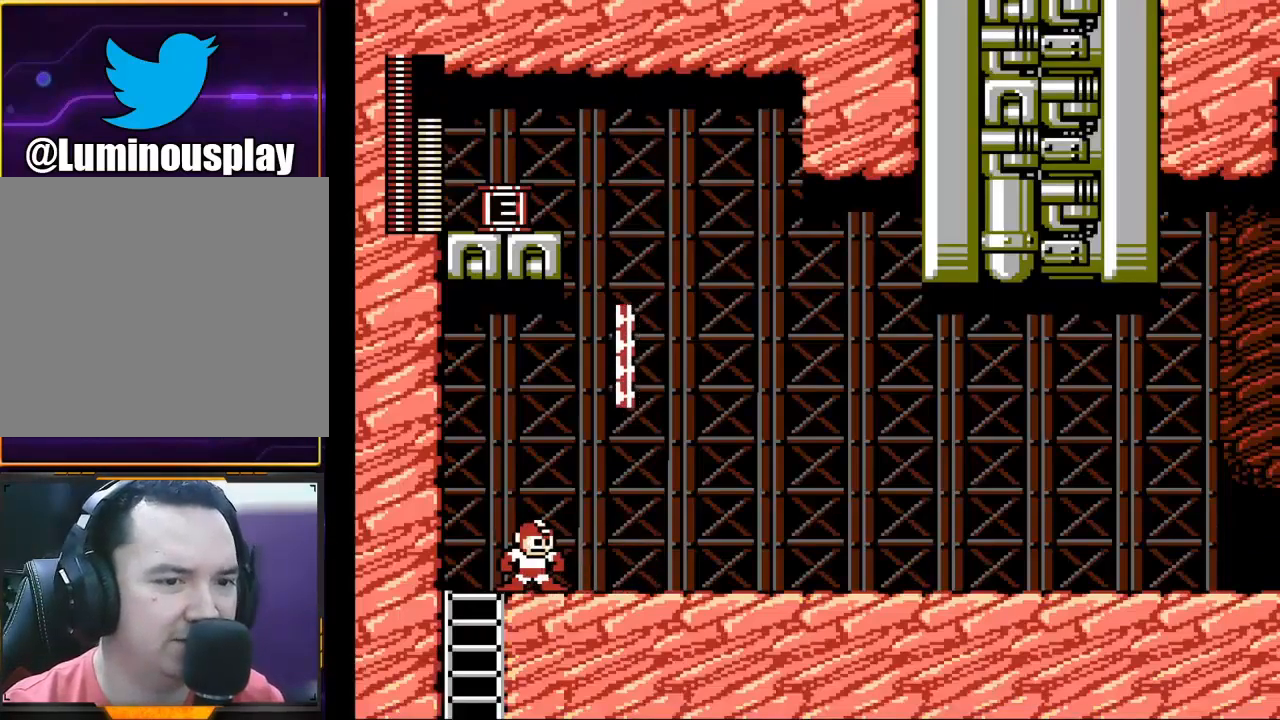
{"buttons": [], "left_stick": "center", "events": [[167, "A", "down"], [200, "left_stick", "right"], [300, "A", "up"], [500, "left_stick", "center"]]}
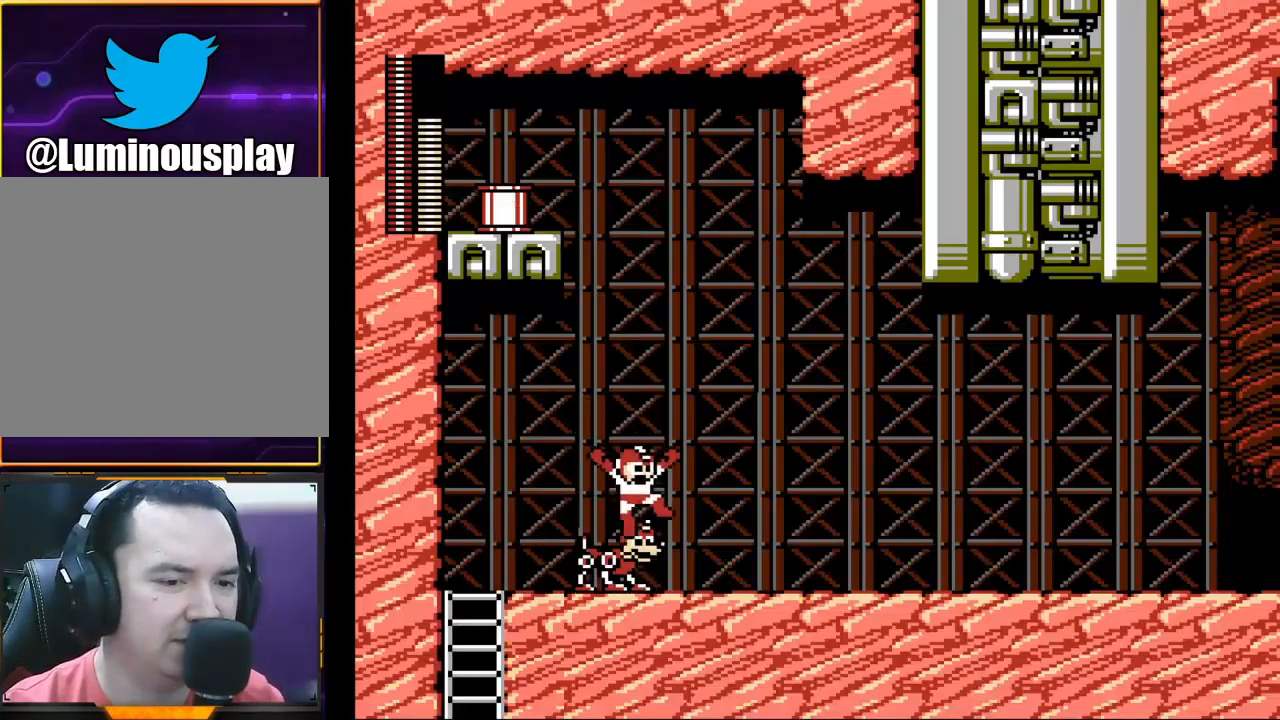
{"buttons": [], "left_stick": "left", "events": [[233, "left_stick", "left"]]}
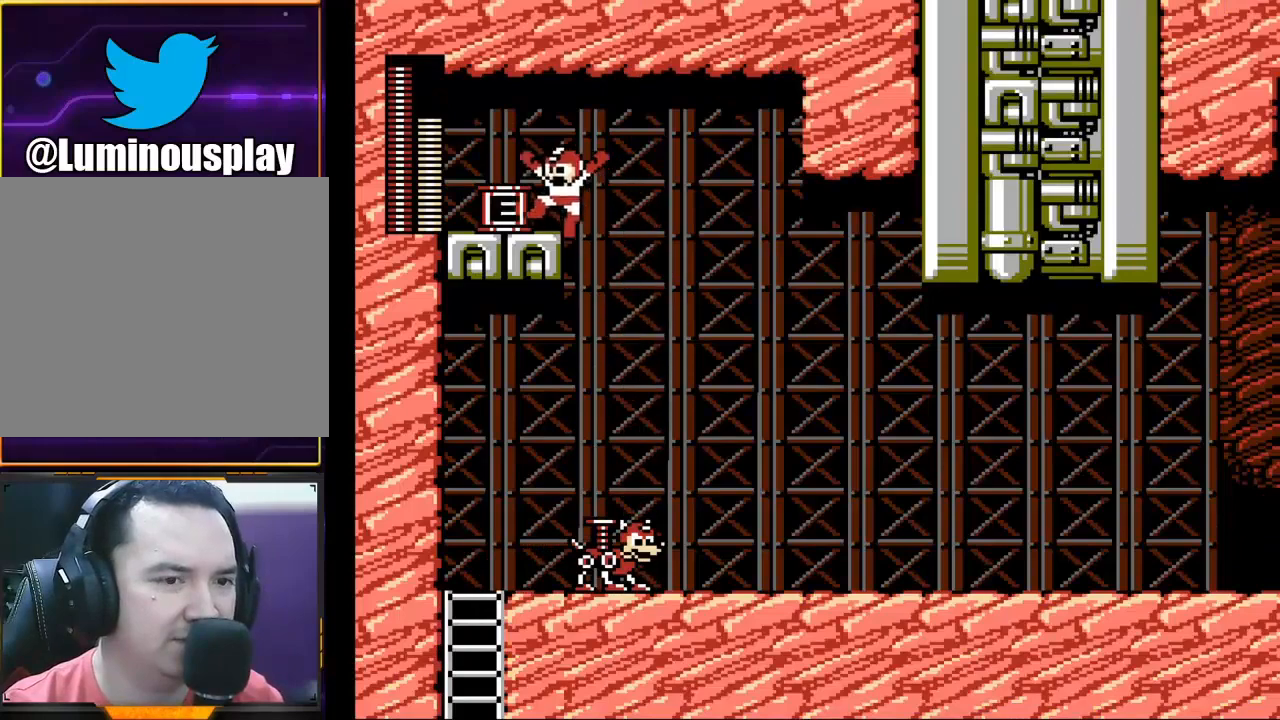
{"buttons": [], "left_stick": "right", "events": [[267, "left_stick", "right"]]}
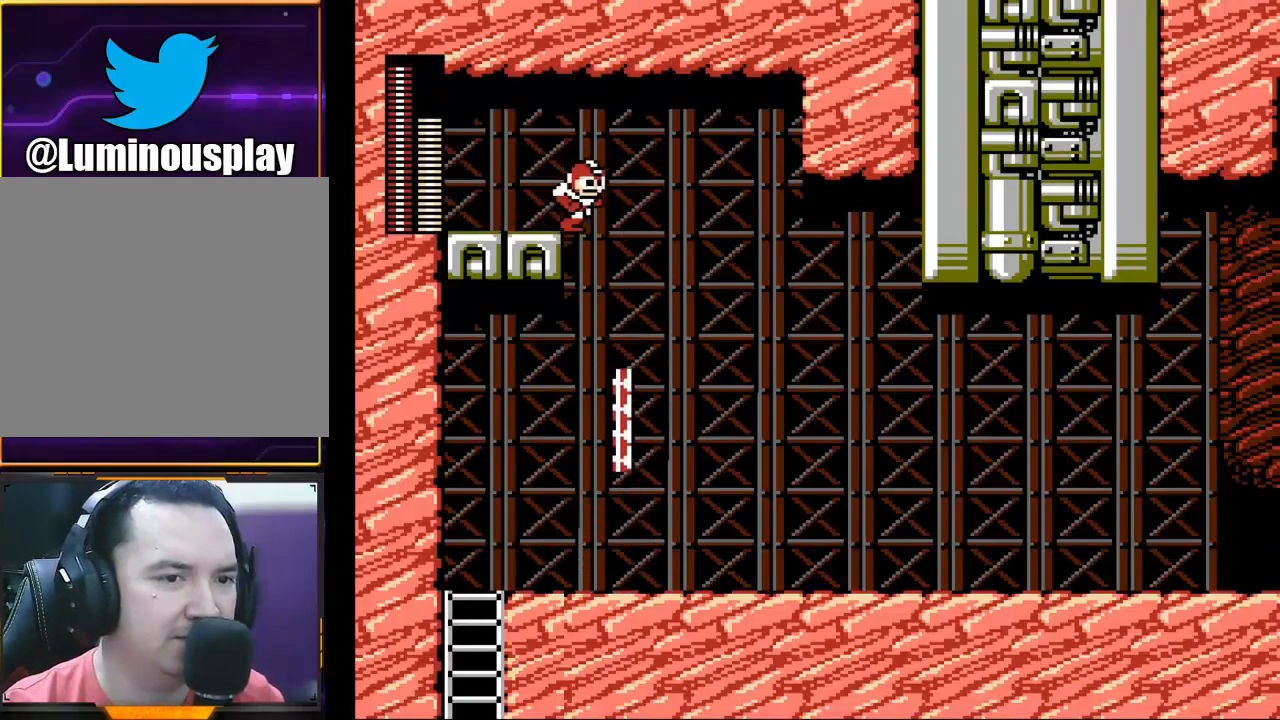
{"buttons": [], "left_stick": "center", "events": [[167, "START", "down"], [267, "left_stick", "center"], [333, "START", "up"]]}